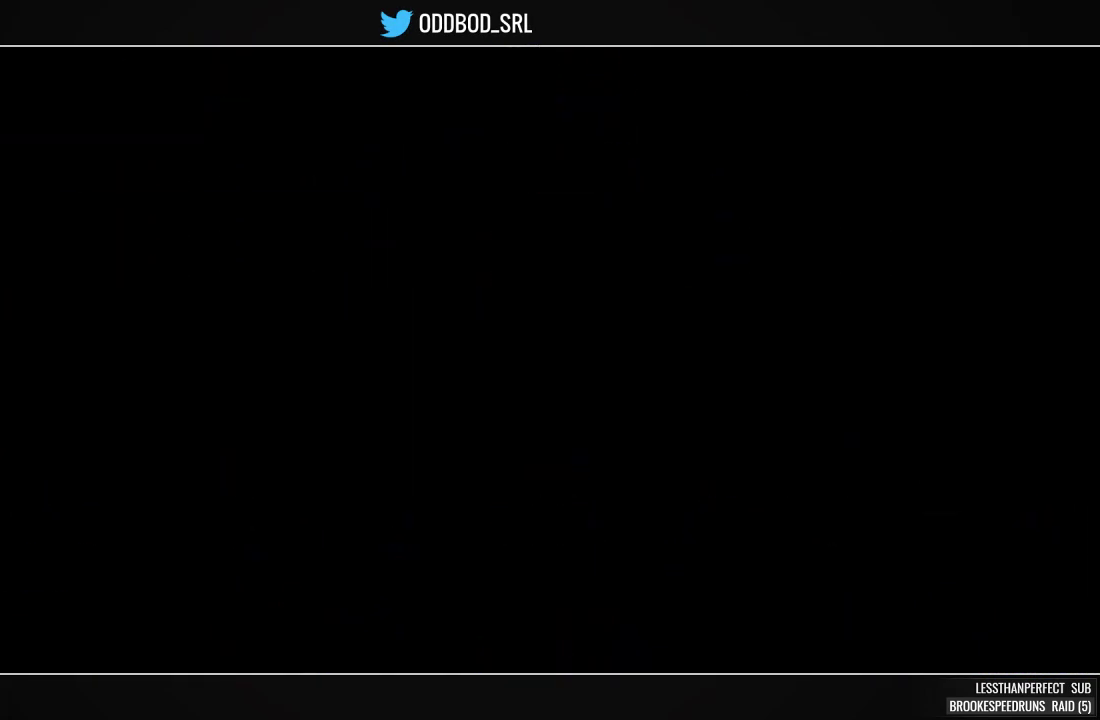
Gameplay with a controller (PlayStation layout); each line is a JSON object with the inputs held at the frame after it (dt_ms = milliseconds from this image to that frame). "events" lists button and stick changes between this image and that frame as [ms after this image, input, new state], when the widget could be followed in between. Not read: left_stick right_stick.
{"dt_ms": 500, "buttons": ["L1"]}
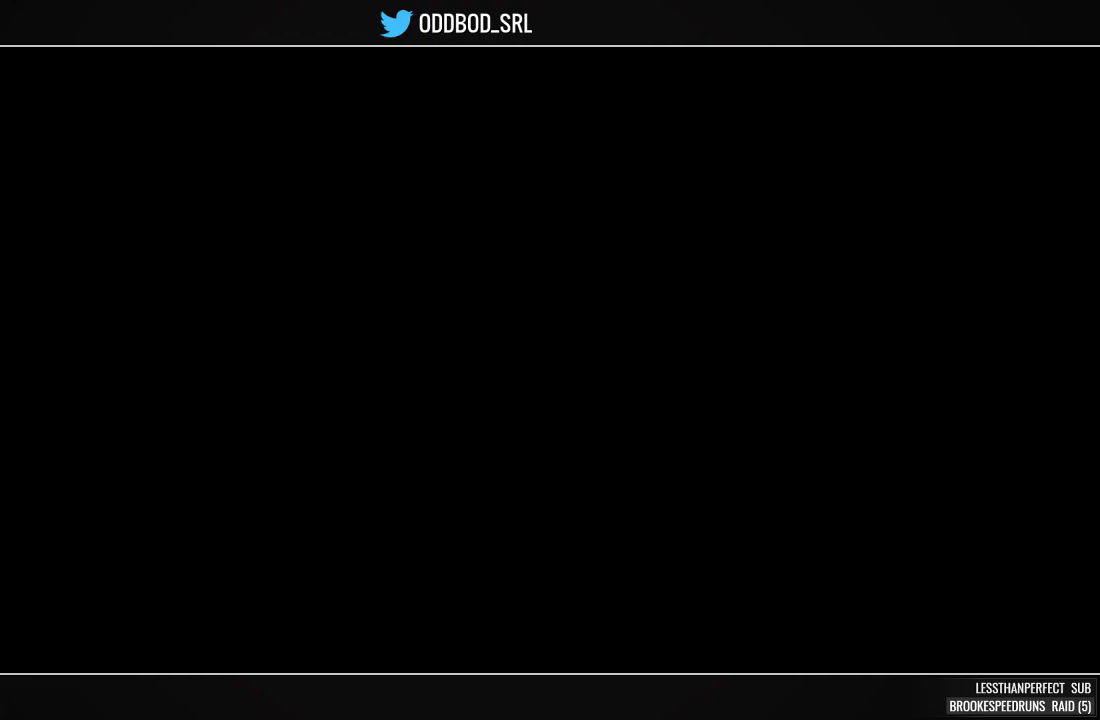
{"dt_ms": 1000, "buttons": []}
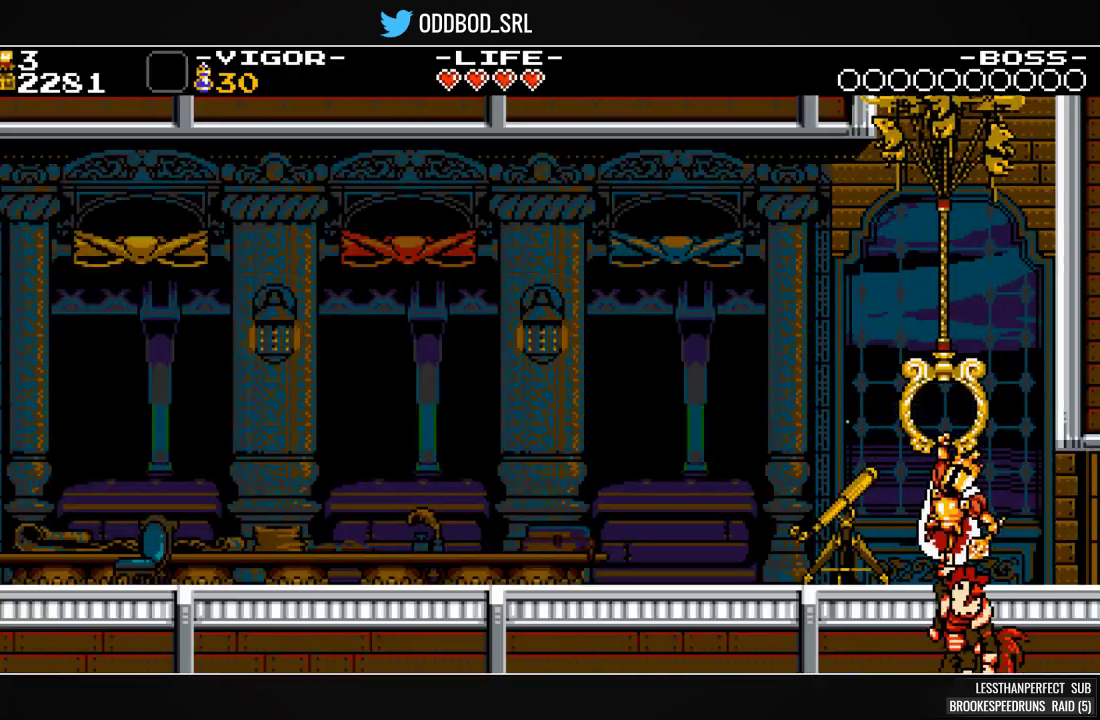
{"dt_ms": 500, "buttons": [], "events": []}
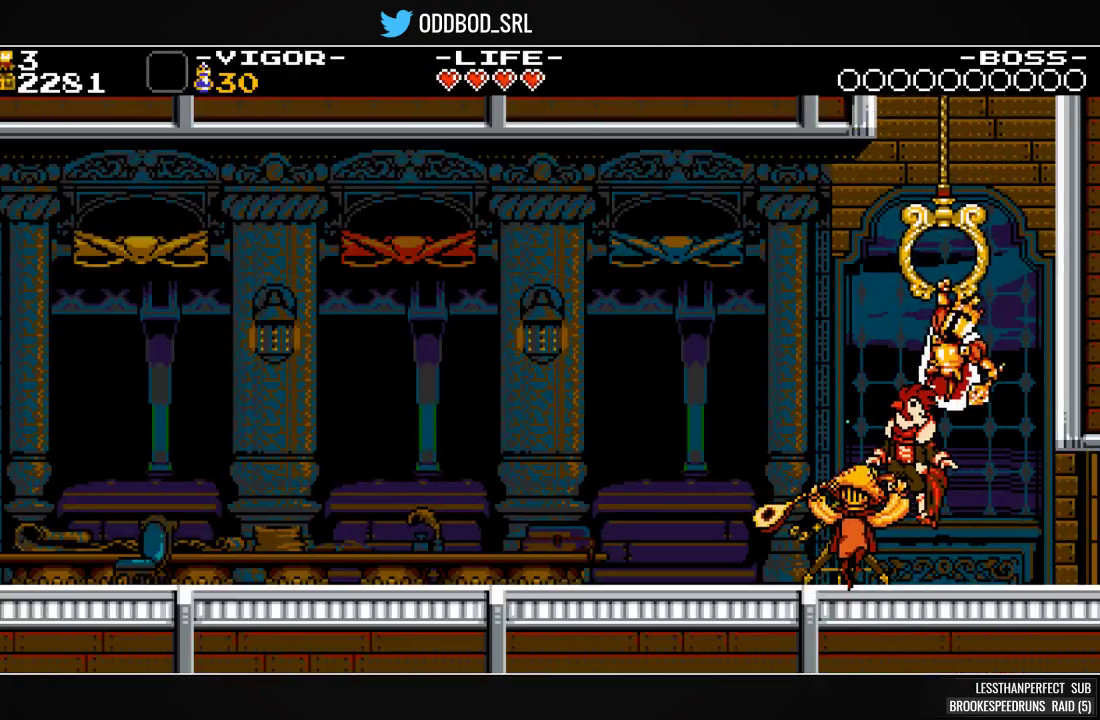
{"dt_ms": 500, "buttons": [], "events": []}
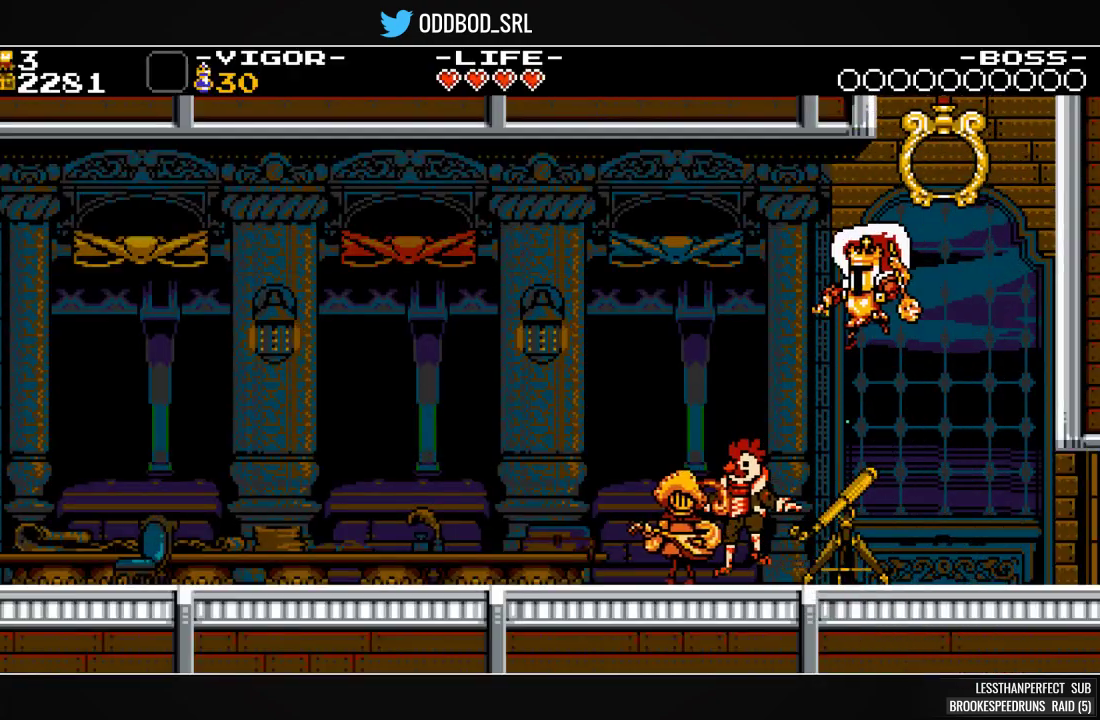
{"dt_ms": 500, "buttons": [], "events": [[400, "L1", "down"], [500, "L1", "up"]]}
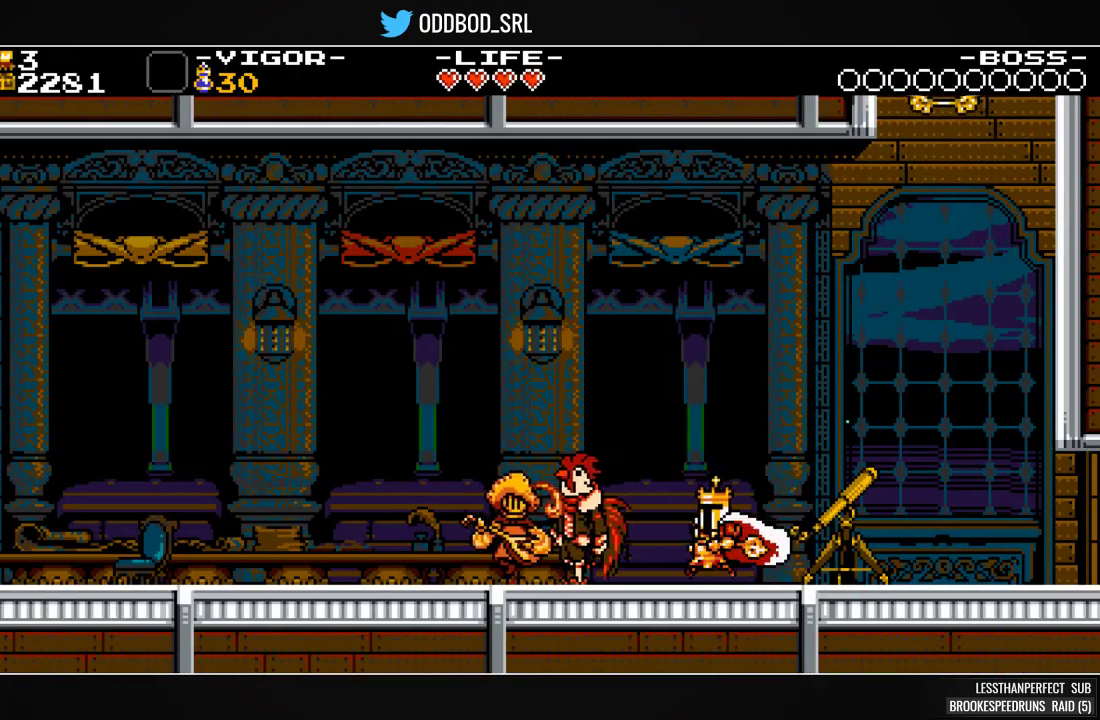
{"dt_ms": 500, "buttons": [], "events": [[267, "L1", "down"], [267, "L2", "down"], [333, "L1", "up"], [333, "L2", "up"]]}
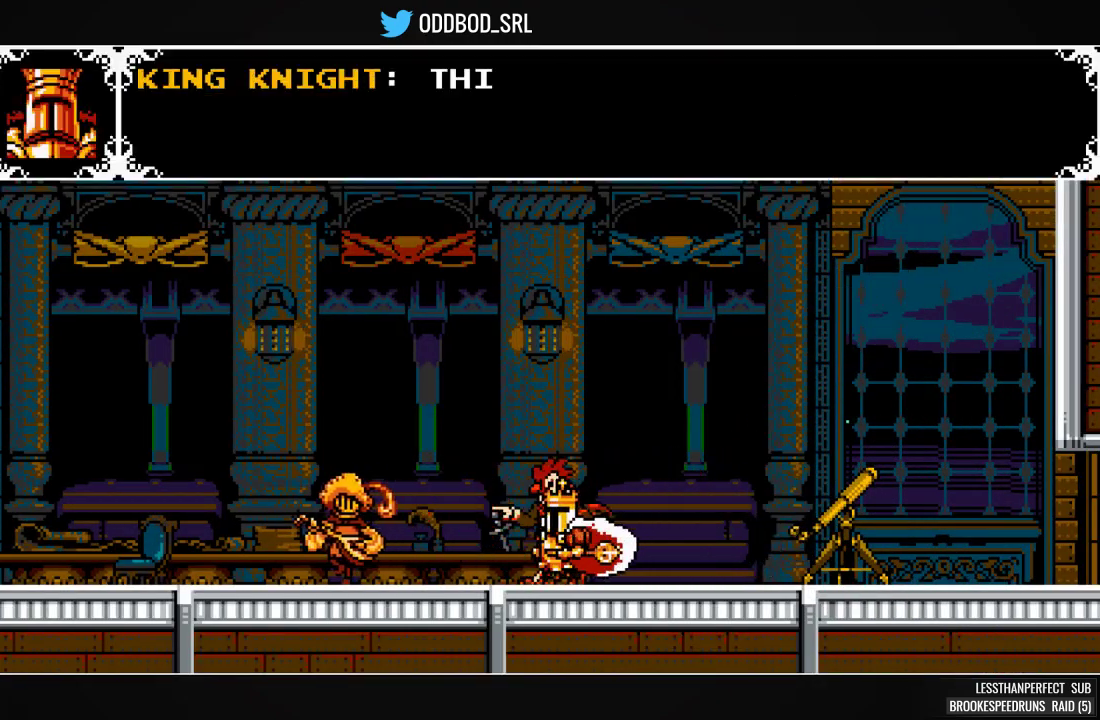
{"dt_ms": 500, "buttons": ["DPAD_RIGHT"], "events": [[167, "DPAD_RIGHT", "down"]]}
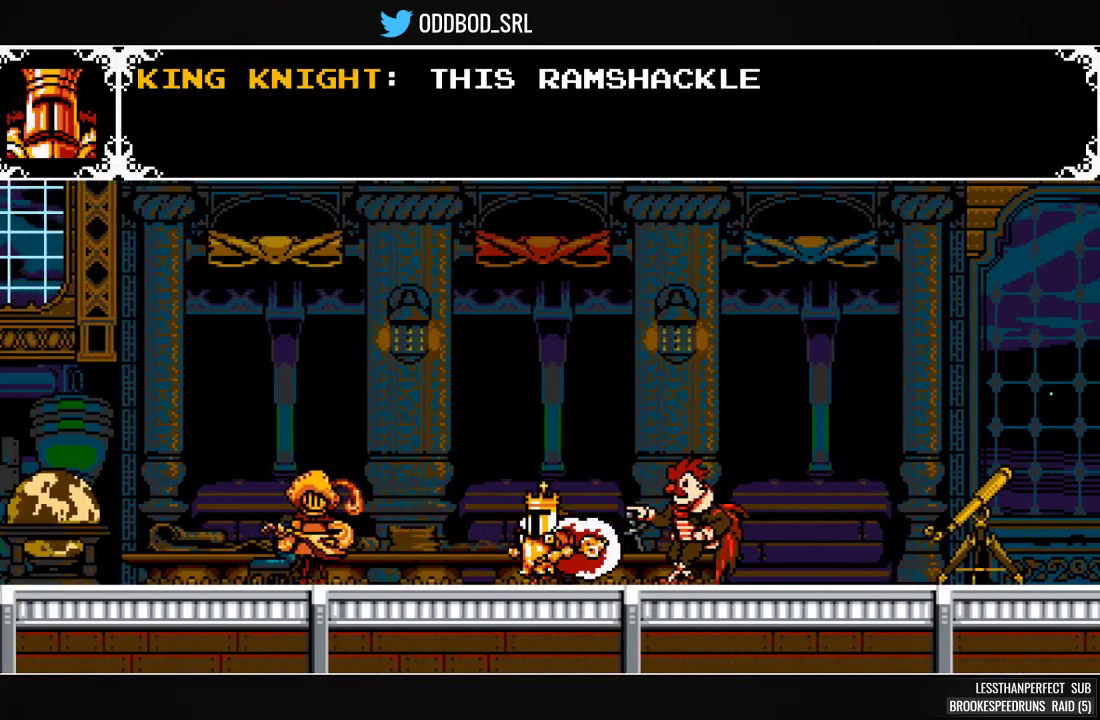
{"dt_ms": 500, "buttons": ["DPAD_RIGHT"], "events": [[67, "L1", "down"], [133, "L1", "up"], [433, "L1", "down"], [500, "L1", "up"]]}
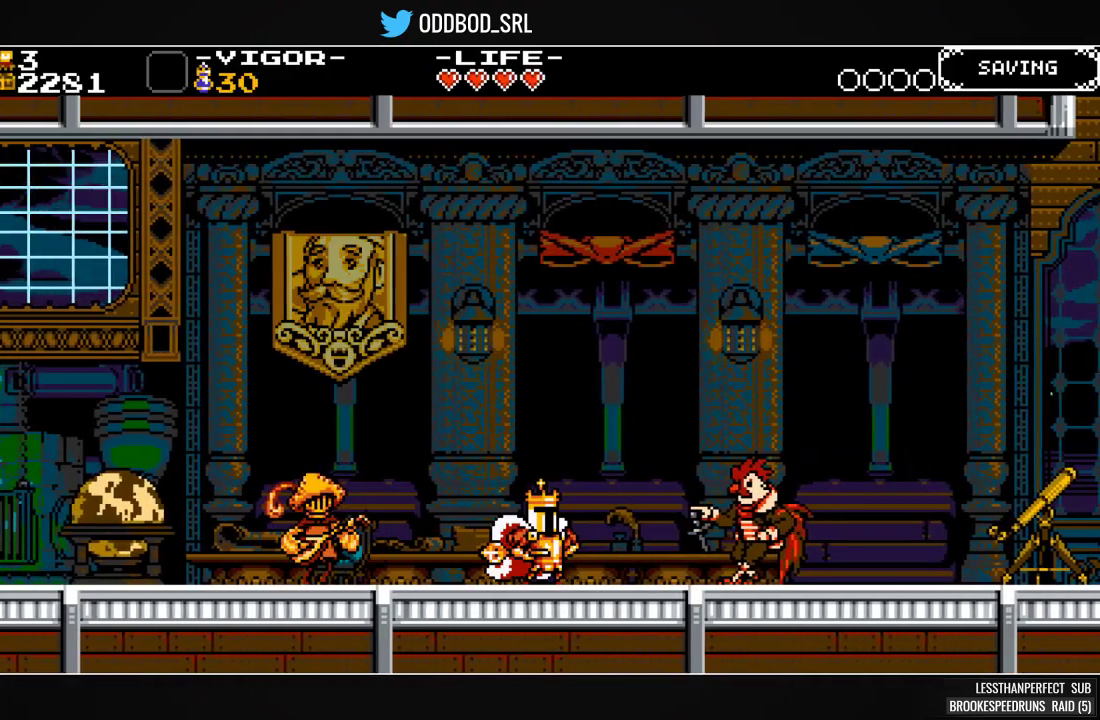
{"dt_ms": 500, "buttons": ["SQUARE", "DPAD_RIGHT"], "events": [[133, "SQUARE", "down"], [267, "SQUARE", "up"], [433, "SQUARE", "down"]]}
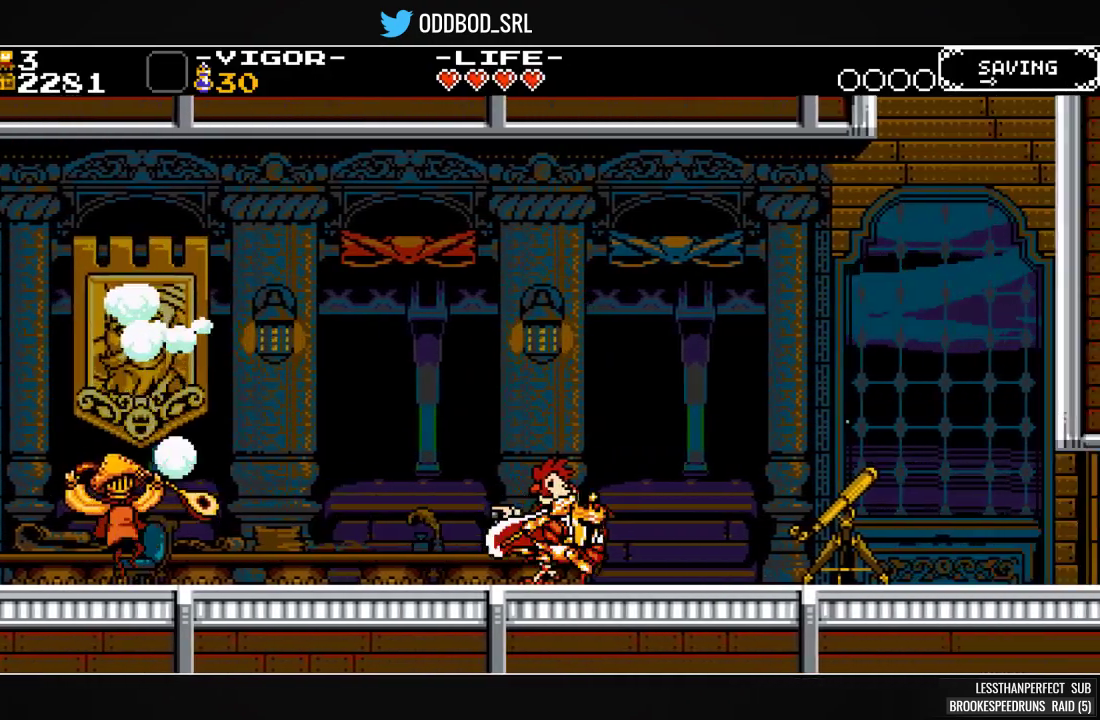
{"dt_ms": 500, "buttons": ["DPAD_RIGHT"], "events": [[100, "SQUARE", "up"], [267, "CROSS", "down"], [300, "SQUARE", "down"], [367, "CROSS", "up"], [433, "SQUARE", "up"]]}
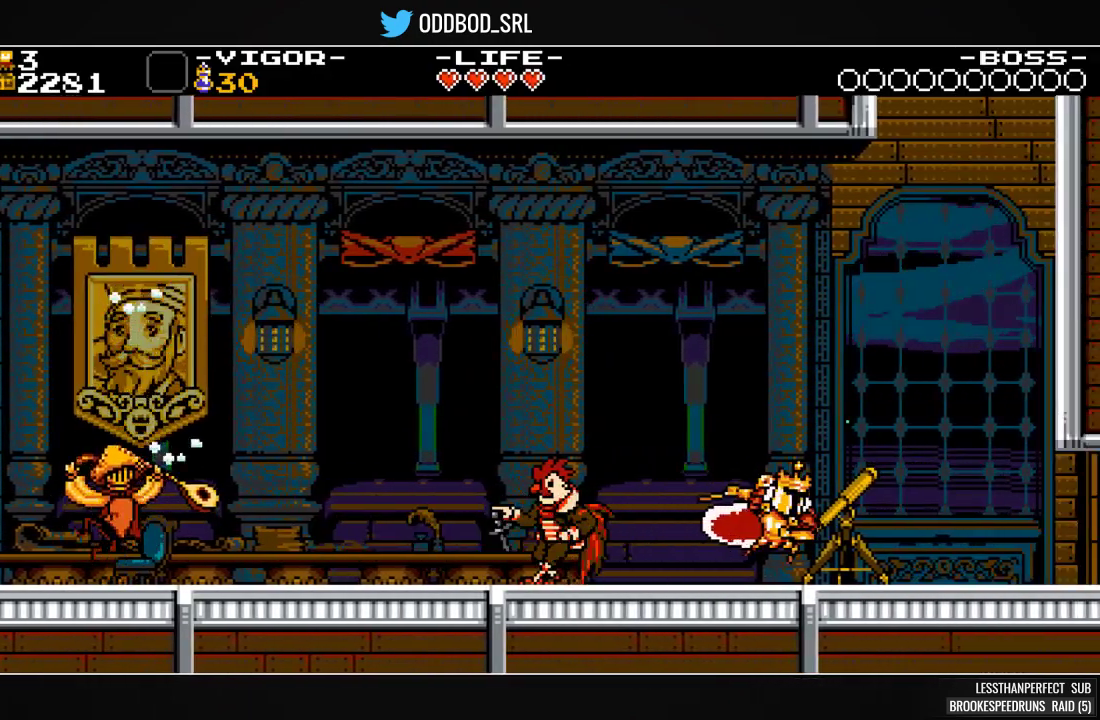
{"dt_ms": 500, "buttons": ["SQUARE", "DPAD_RIGHT"], "events": [[133, "SQUARE", "down"], [233, "SQUARE", "up"], [467, "SQUARE", "down"]]}
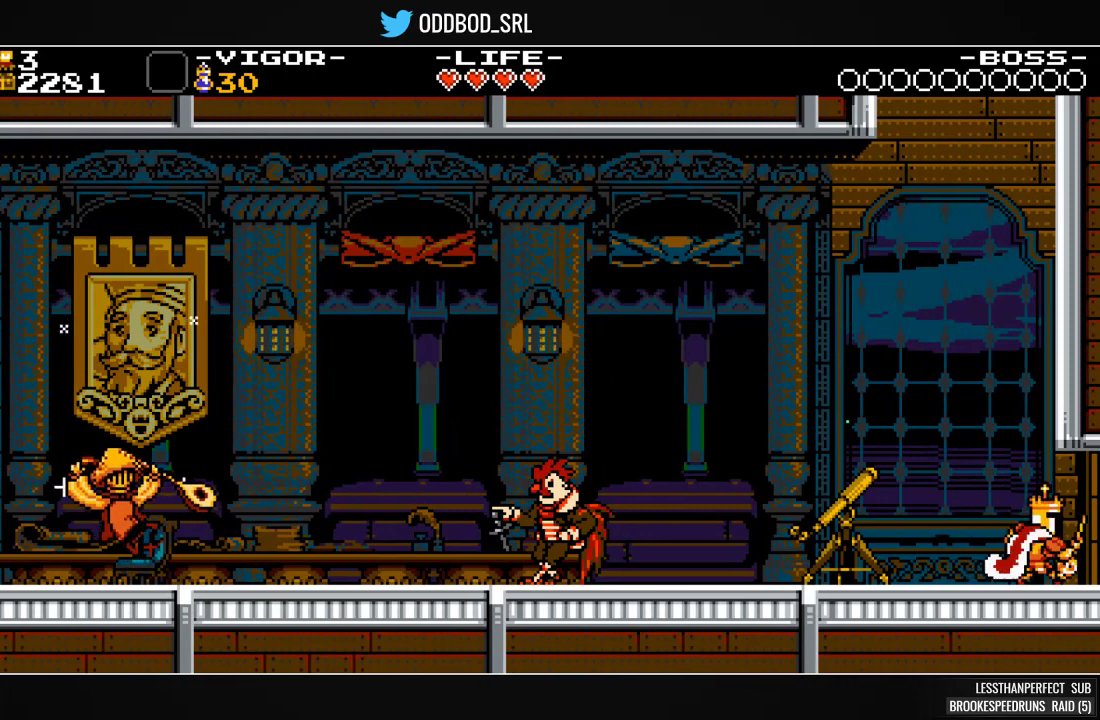
{"dt_ms": 500, "buttons": ["DPAD_RIGHT"], "events": [[100, "SQUARE", "up"]]}
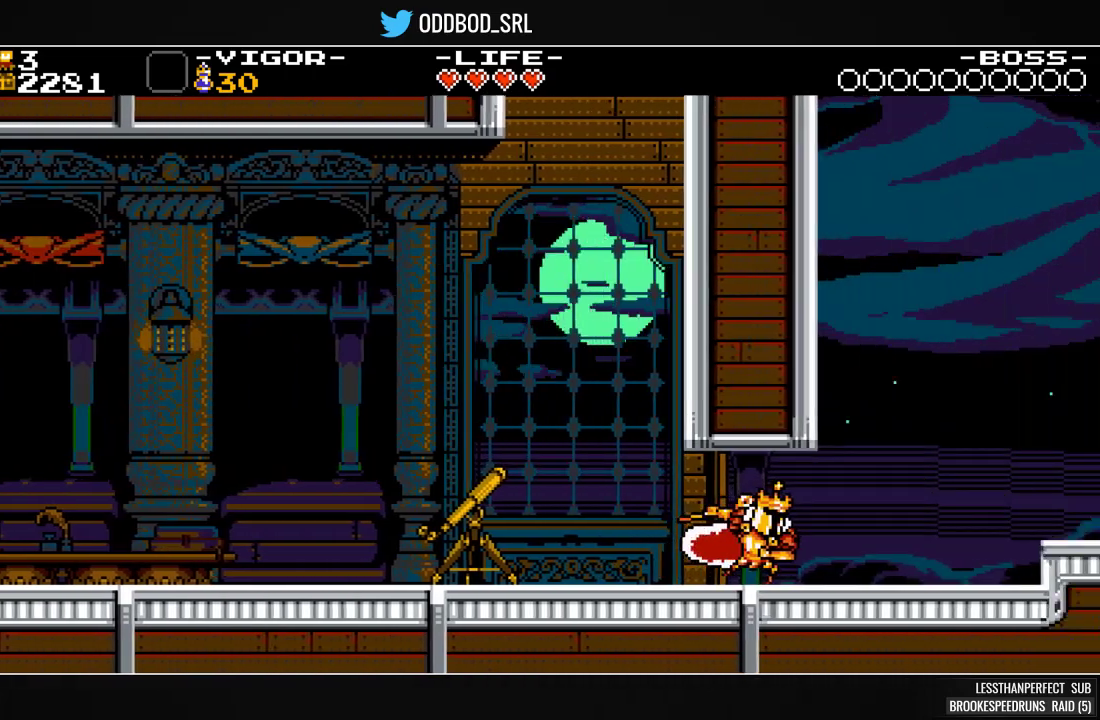
{"dt_ms": 500, "buttons": ["DPAD_RIGHT"], "events": []}
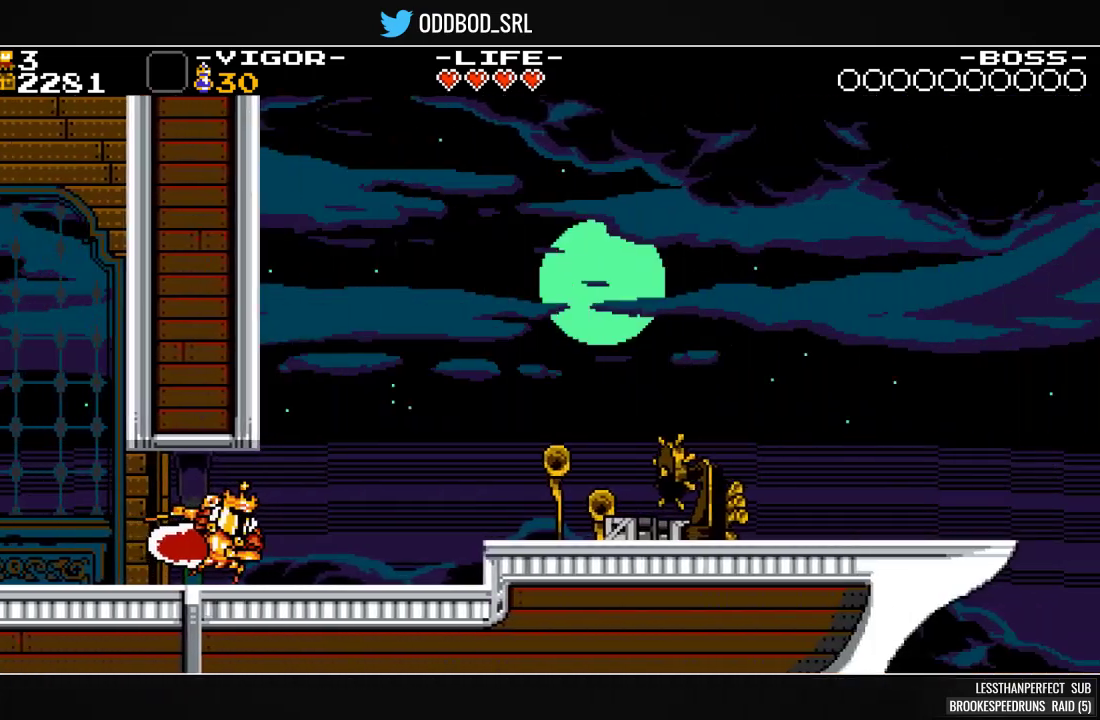
{"dt_ms": 500, "buttons": ["CROSS", "DPAD_RIGHT"], "events": [[167, "SQUARE", "down"], [367, "SQUARE", "up"], [467, "CROSS", "down"]]}
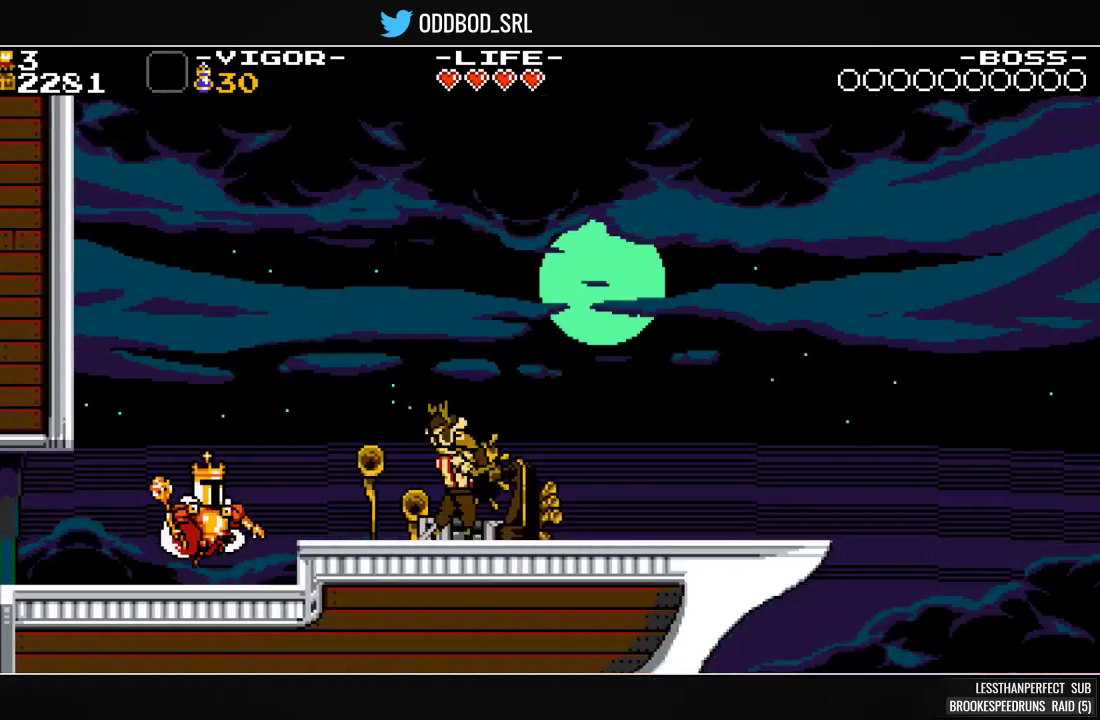
{"dt_ms": 500, "buttons": ["SQUARE", "DPAD_RIGHT"], "events": [[167, "CROSS", "up"], [167, "SQUARE", "down"], [300, "SQUARE", "up"], [467, "SQUARE", "down"]]}
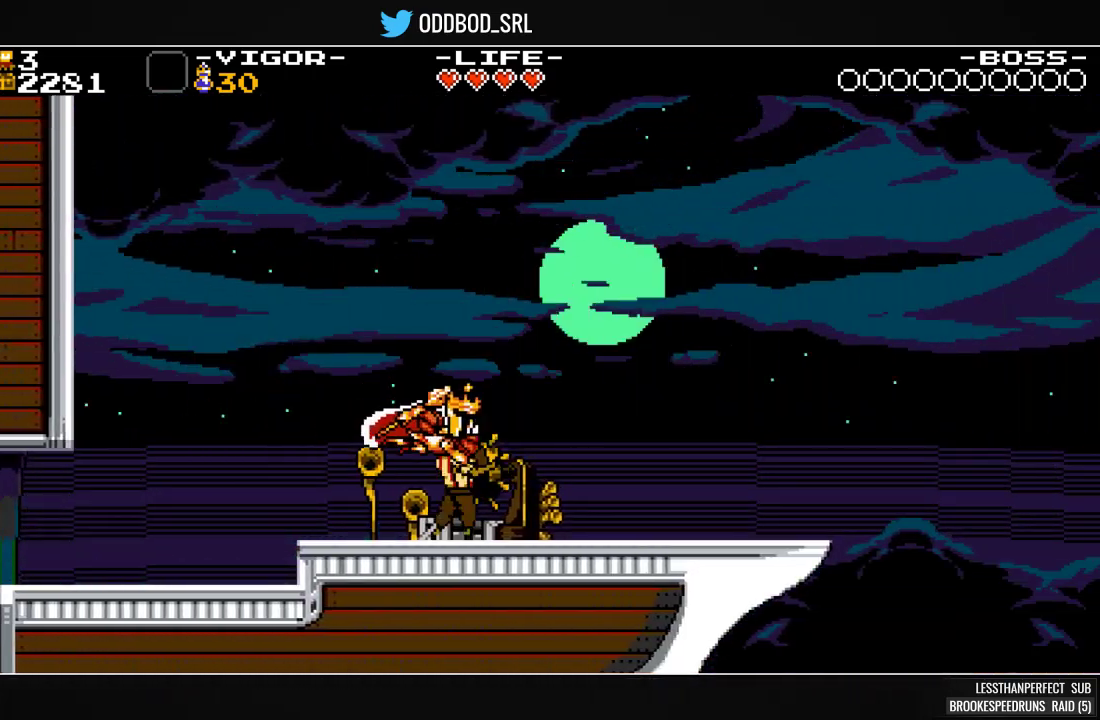
{"dt_ms": 500, "buttons": ["SQUARE", "DPAD_RIGHT"], "events": [[100, "SQUARE", "up"], [333, "CROSS", "down"], [433, "SQUARE", "down"], [500, "CROSS", "up"]]}
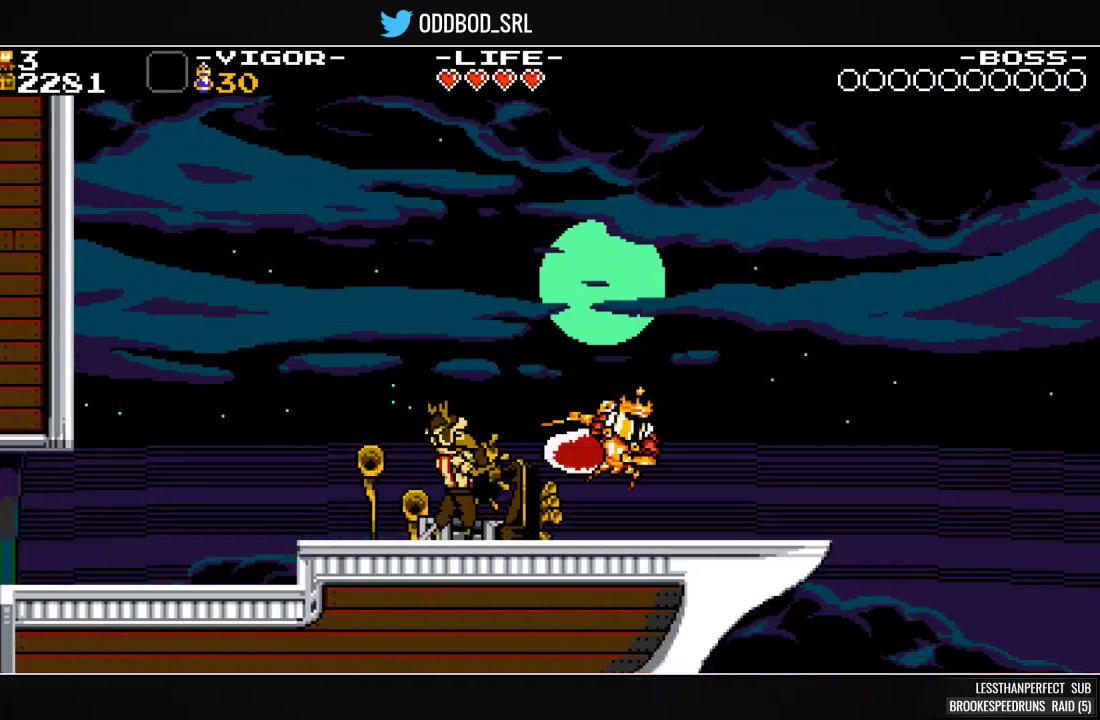
{"dt_ms": 500, "buttons": ["DPAD_RIGHT"], "events": [[33, "SQUARE", "up"], [133, "SQUARE", "down"], [267, "SQUARE", "up"]]}
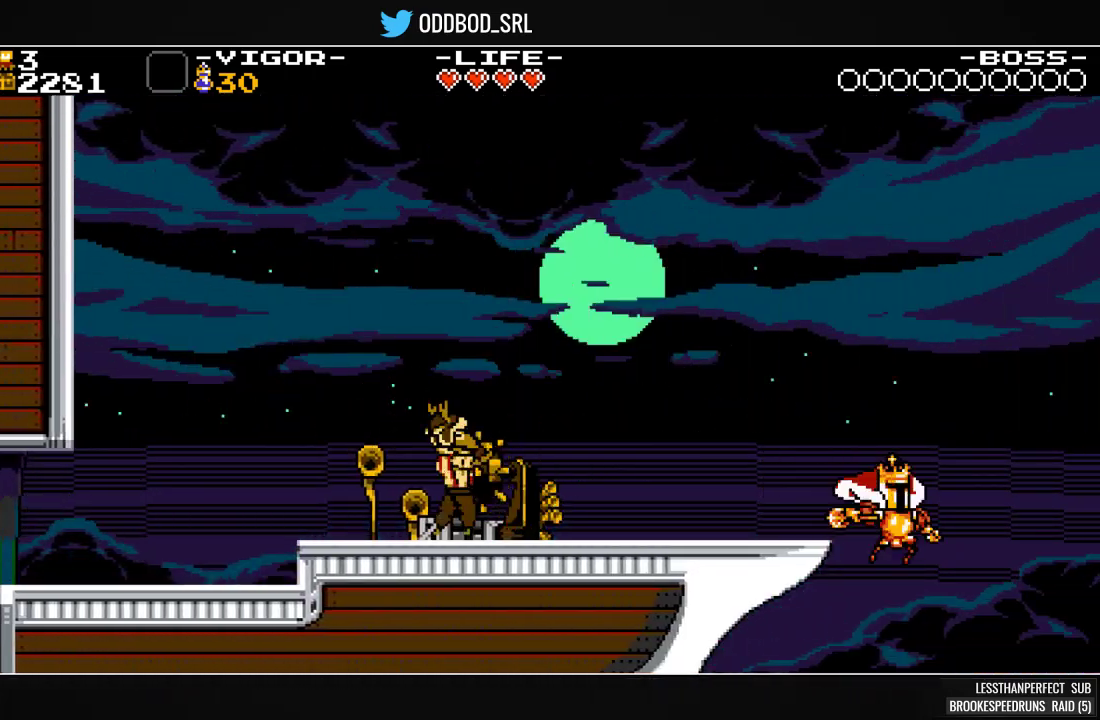
{"dt_ms": 500, "buttons": ["DPAD_RIGHT"], "events": []}
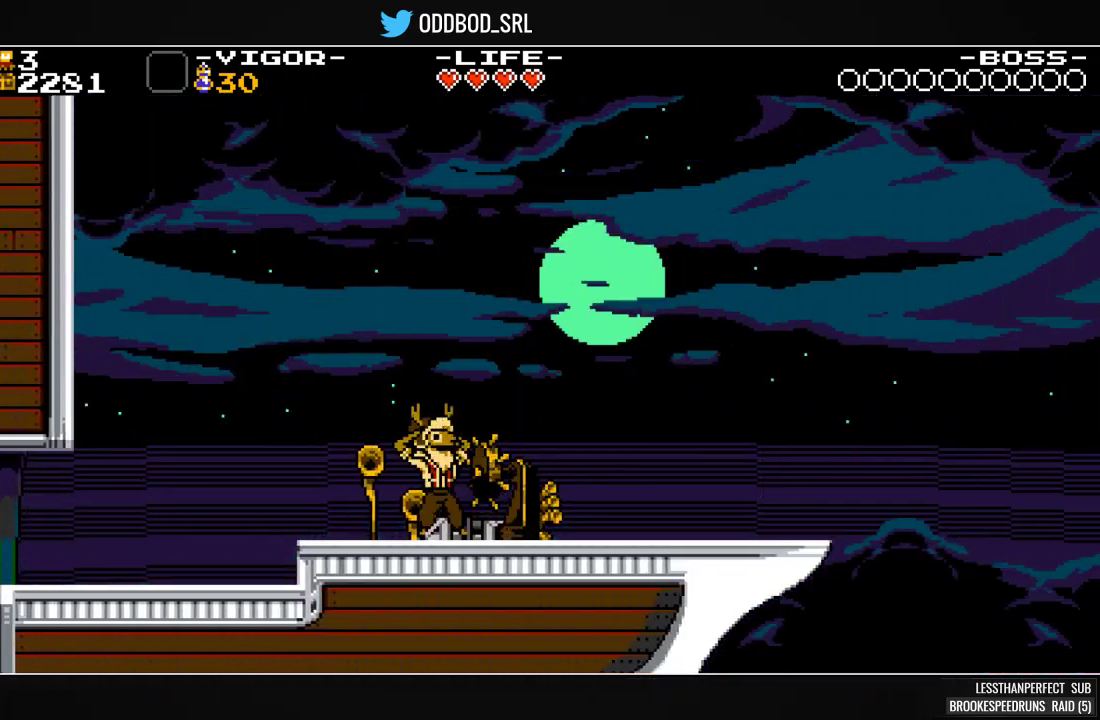
{"dt_ms": 500, "buttons": [], "events": [[167, "DPAD_RIGHT", "up"]]}